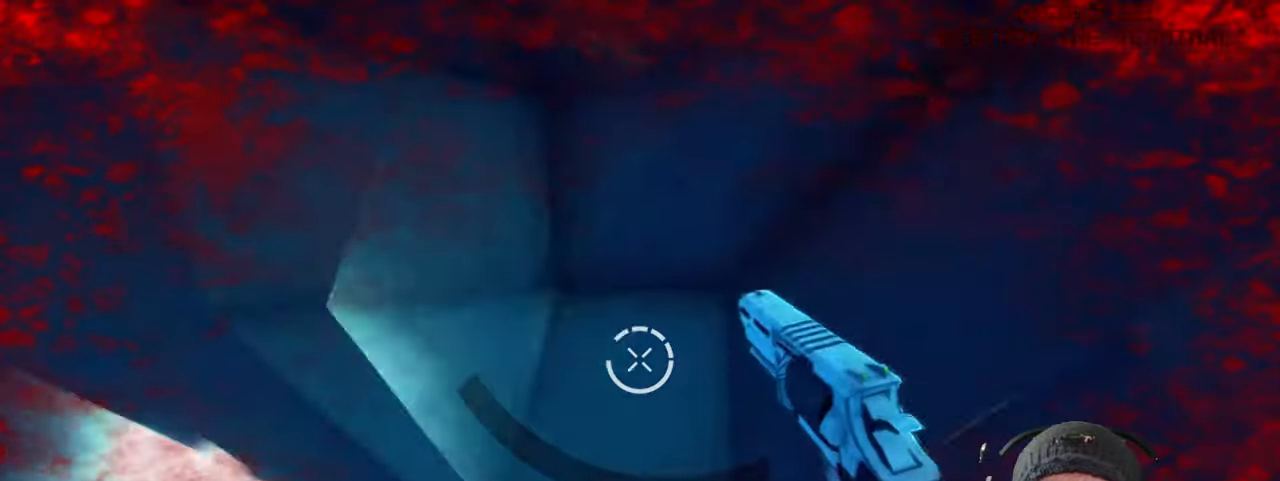
Gameplay with keyboard and mouse; each line is a JSON object with the keys and mouse buttons held at the frame after it. "events" lists presses ("down") and releases ("up") of "1", "2", "3", "4", "5", "a", "alt", "b", "c", "ctrl", "d", "e", "f", "g", "q", "r", "s", "shift", "space", "t", "tab", "v", "w", "x", "z", "mouse_left", "mouse_wheel", "mouse_right", "mouse_mb4" and "mouse_mb5" between this image and that frame as [ms after this image, input, new state], when the widget could be followed in between. "mouse_left", "mouse_wheel", "mouse_right", "mouse_mb4", "mouse_mb5" = the "left", "wheel", "right", "mb4", "mb5" buttons of the "mouse" list. No other keys are recorded. "wheel" means that the mouse wheel is clicked or scrolled. Mouse movement is not recorded.
{"keys": ["ctrl", "shift", "w"], "mouse": [], "events": [[266, "e", "down"], [350, "e", "up"]]}
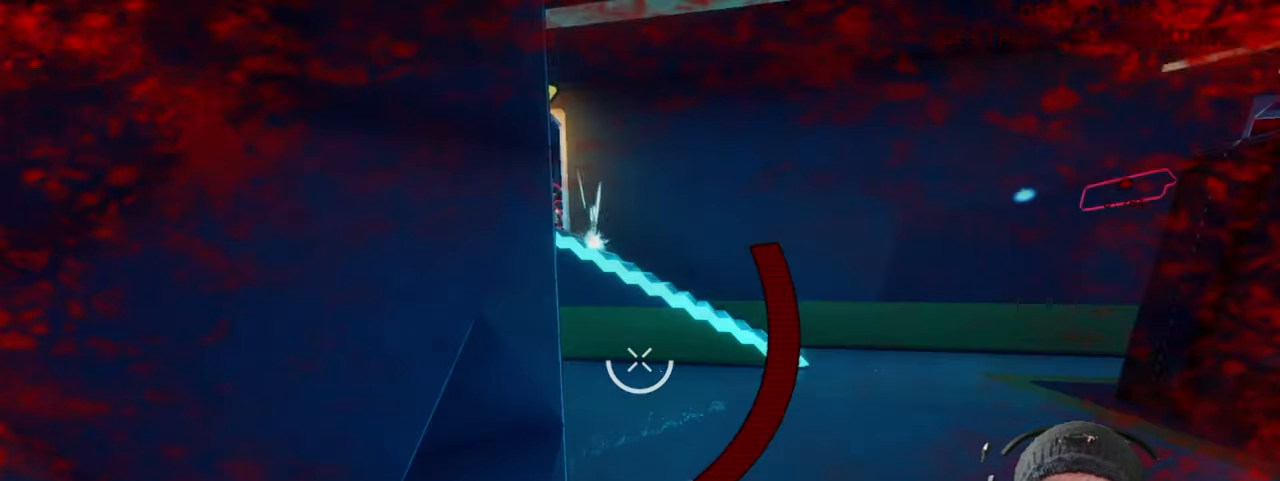
{"keys": ["ctrl", "shift", "w"], "mouse": [], "events": []}
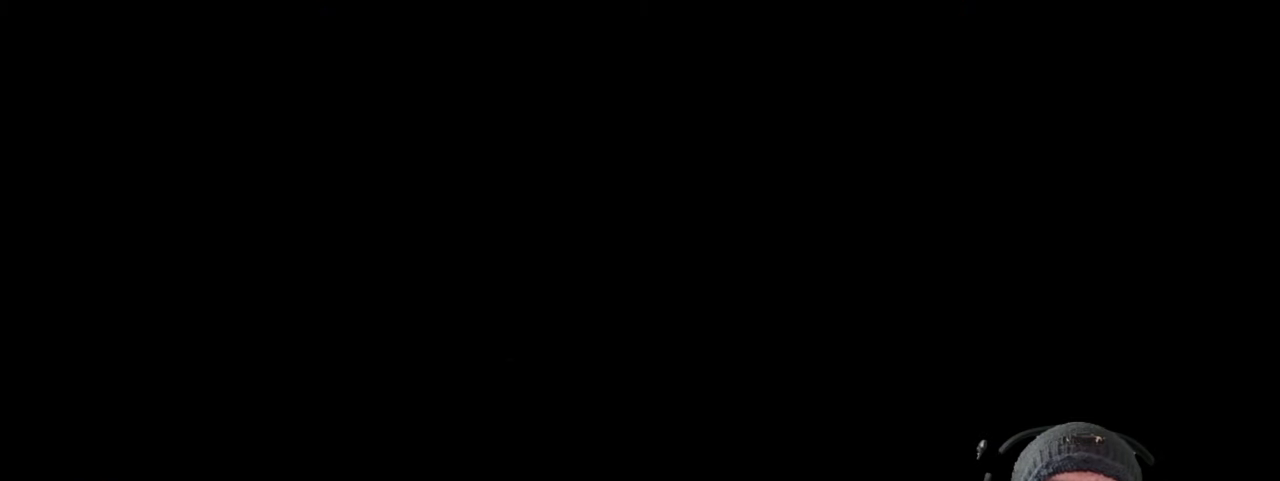
{"keys": ["shift"], "mouse": [], "events": [[16, "ctrl", "up"], [66, "w", "up"]]}
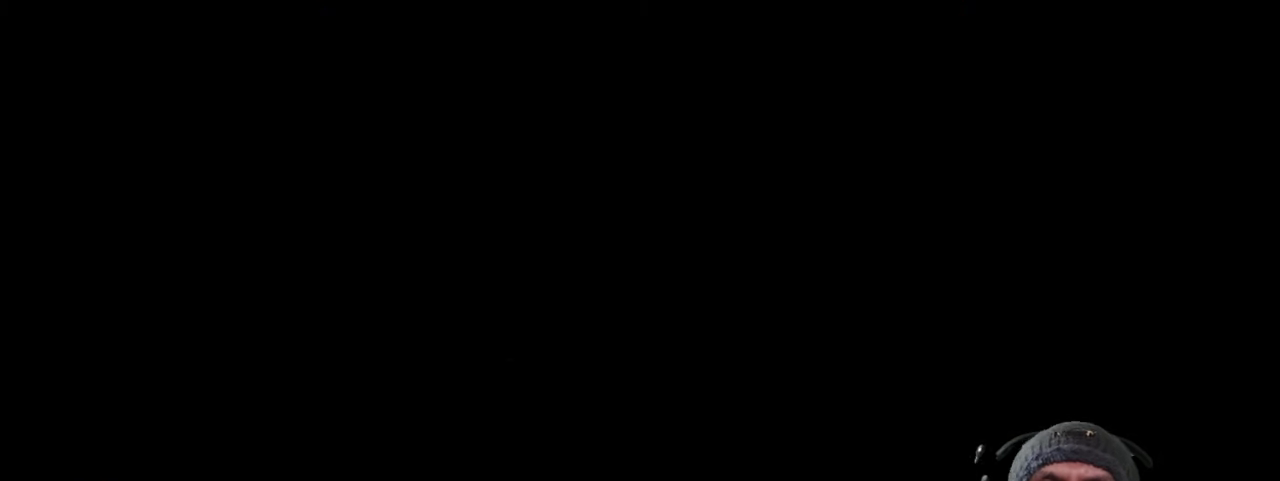
{"keys": ["shift"], "mouse": [], "events": []}
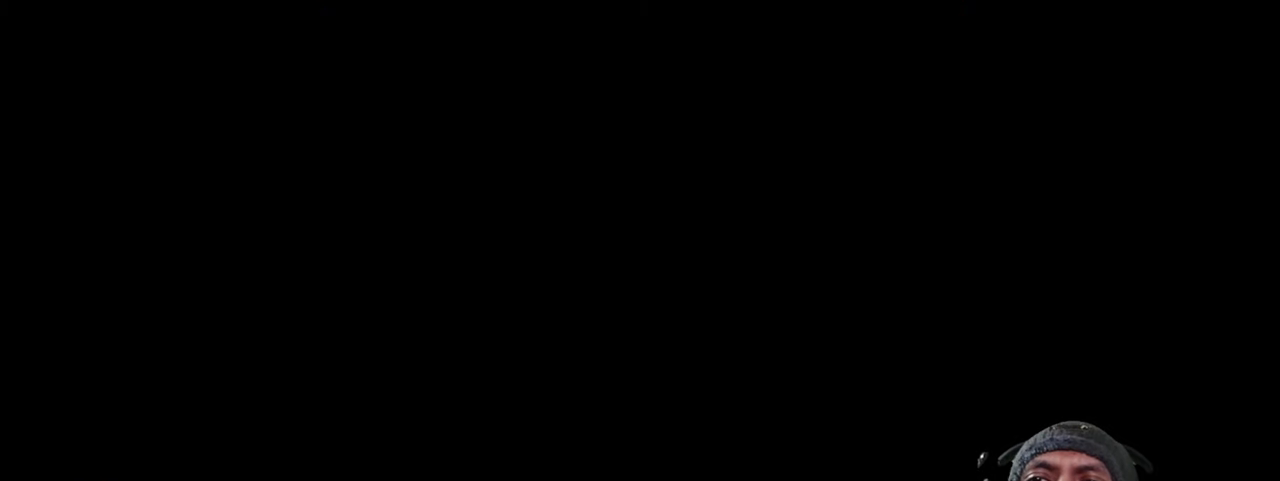
{"keys": ["shift"], "mouse": [], "events": []}
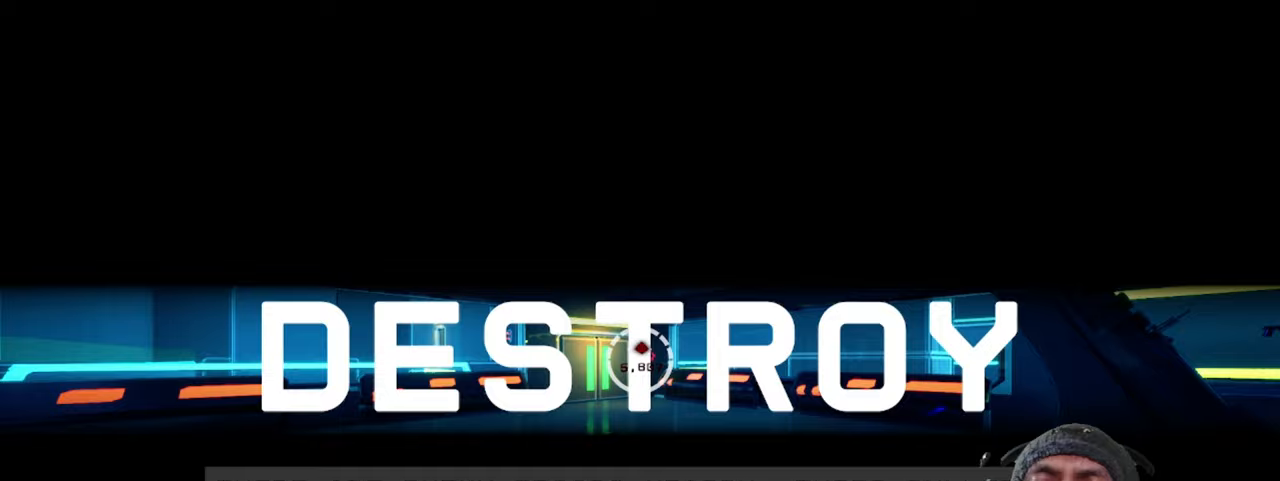
{"keys": ["shift"], "mouse": [], "events": []}
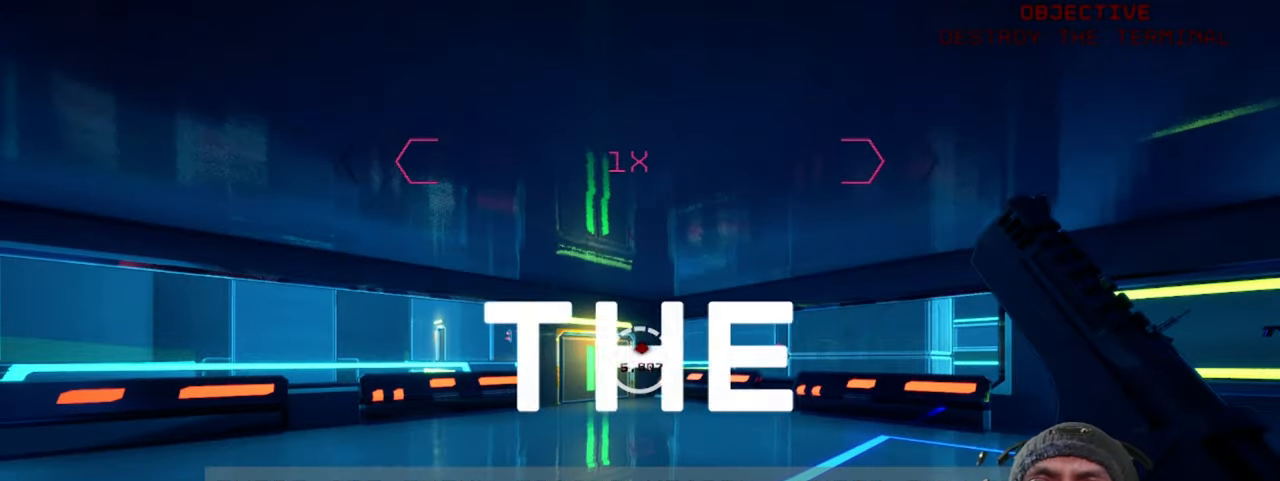
{"keys": ["shift", "w"], "mouse": [], "events": [[317, "w", "down"]]}
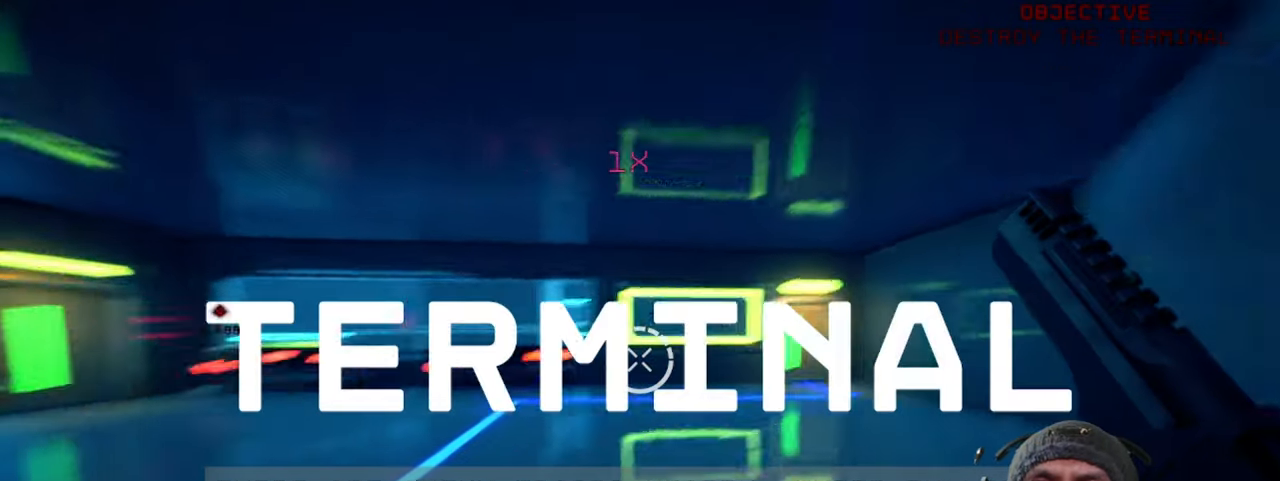
{"keys": ["shift", "w"], "mouse": [], "events": []}
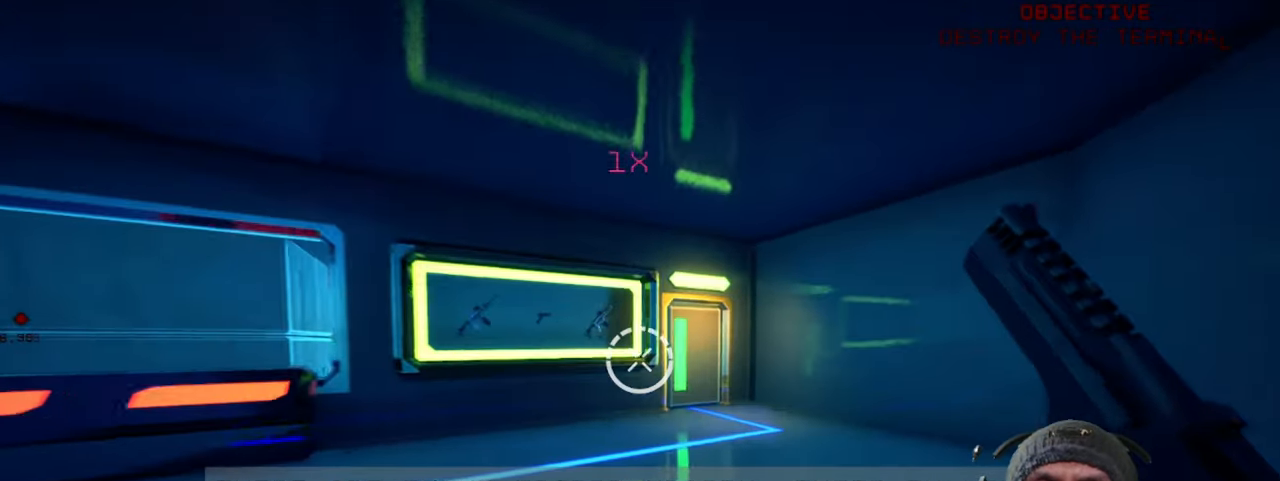
{"keys": ["shift", "w"], "mouse": [], "events": [[33, "d", "down"], [300, "d", "up"]]}
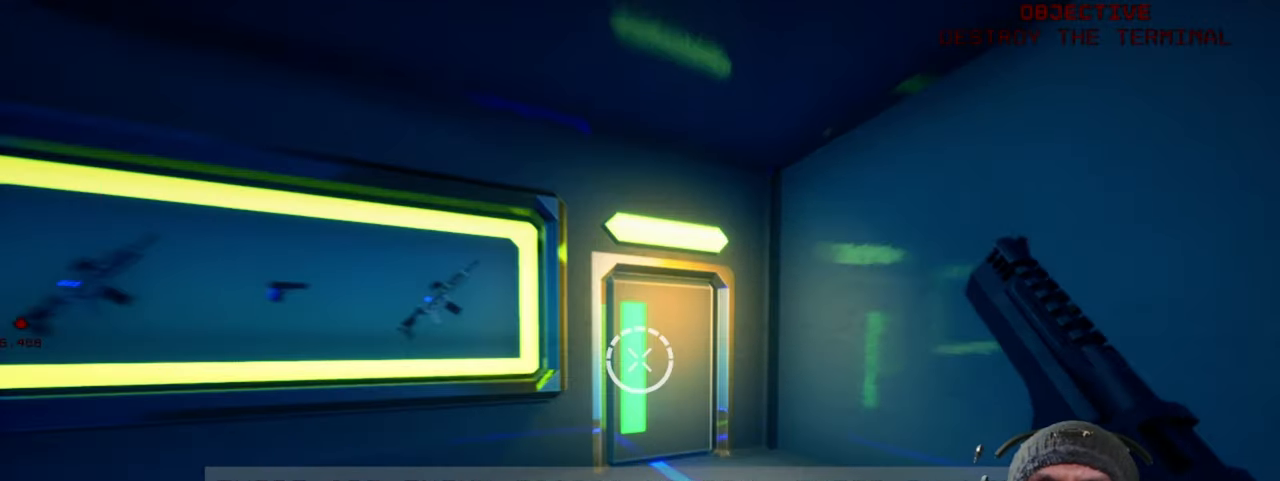
{"keys": ["shift", "w"], "mouse": [], "events": []}
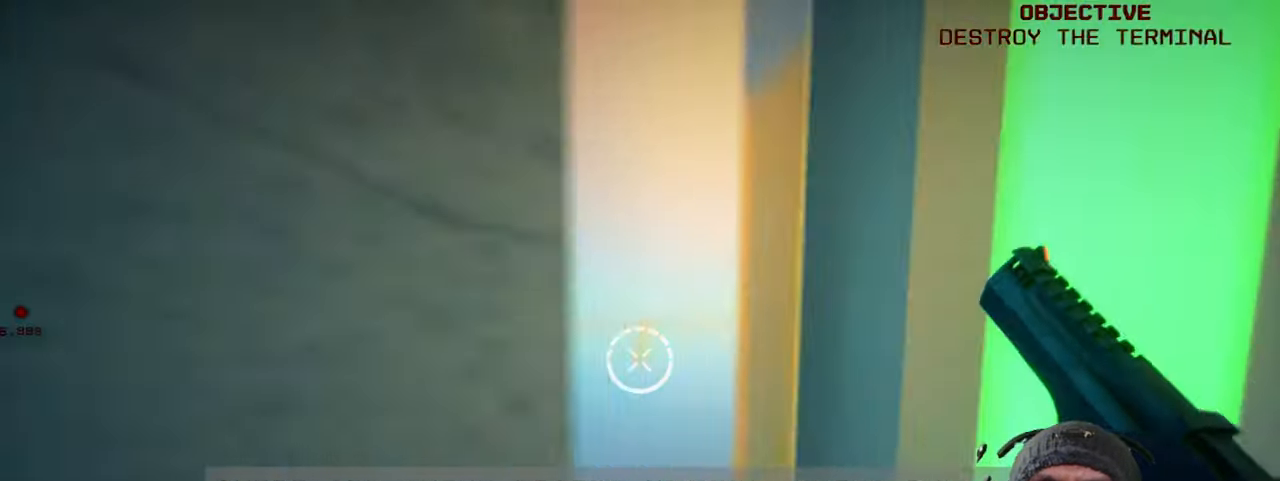
{"keys": ["shift"], "mouse": [], "events": [[450, "w", "up"]]}
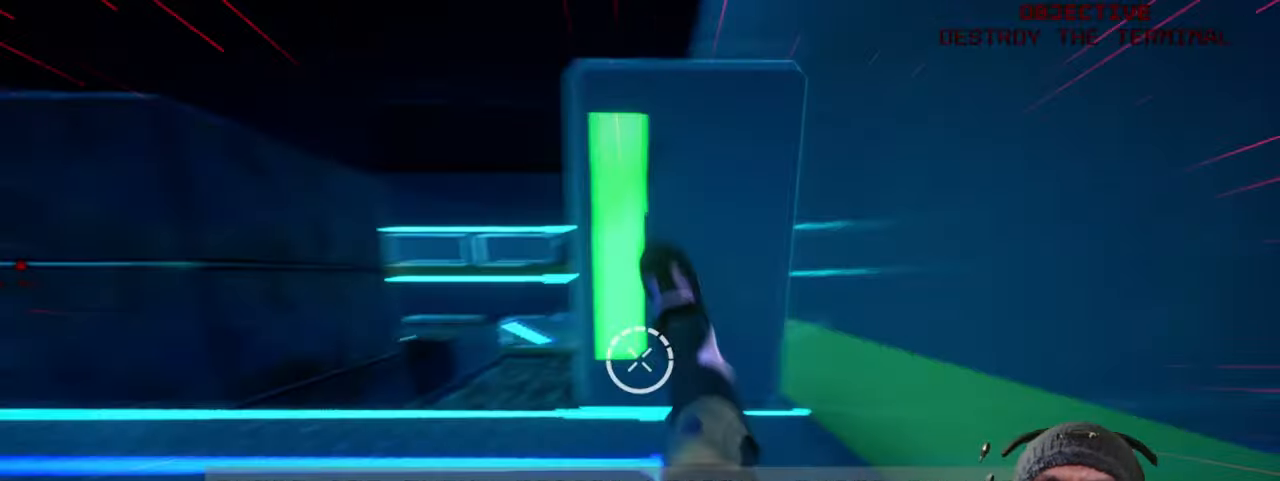
{"keys": ["shift"], "mouse": [], "events": [[333, "a", "down"], [417, "a", "up"]]}
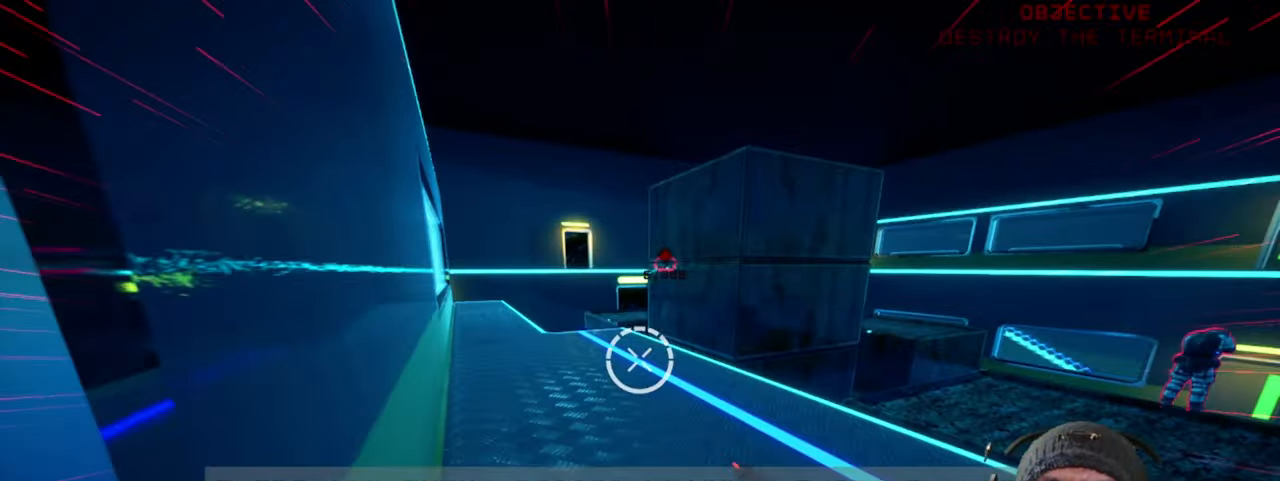
{"keys": ["shift", "w"], "mouse": [], "events": [[433, "w", "down"]]}
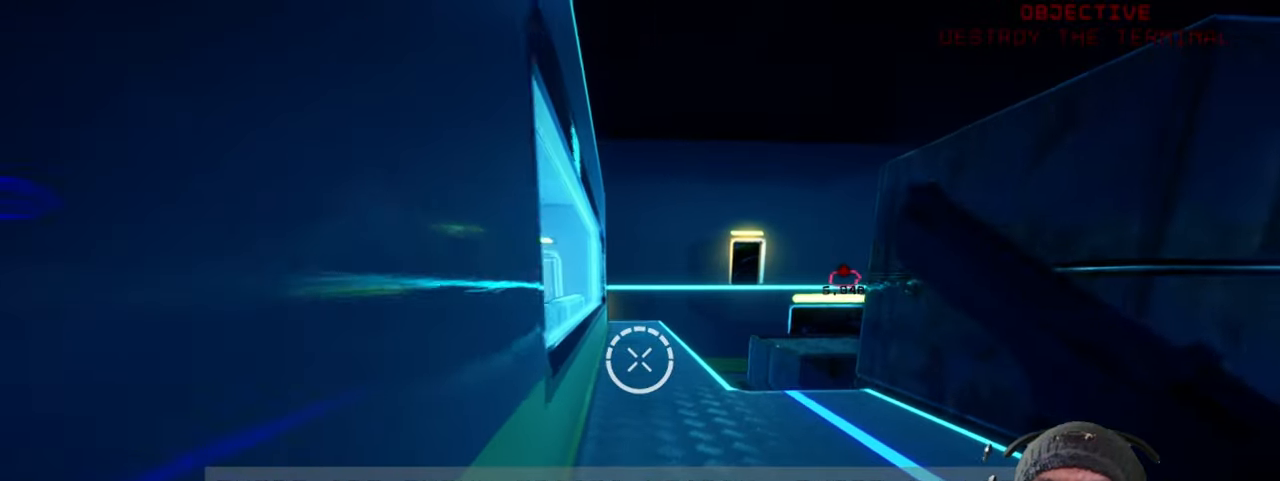
{"keys": ["shift", "w"], "mouse": [], "events": []}
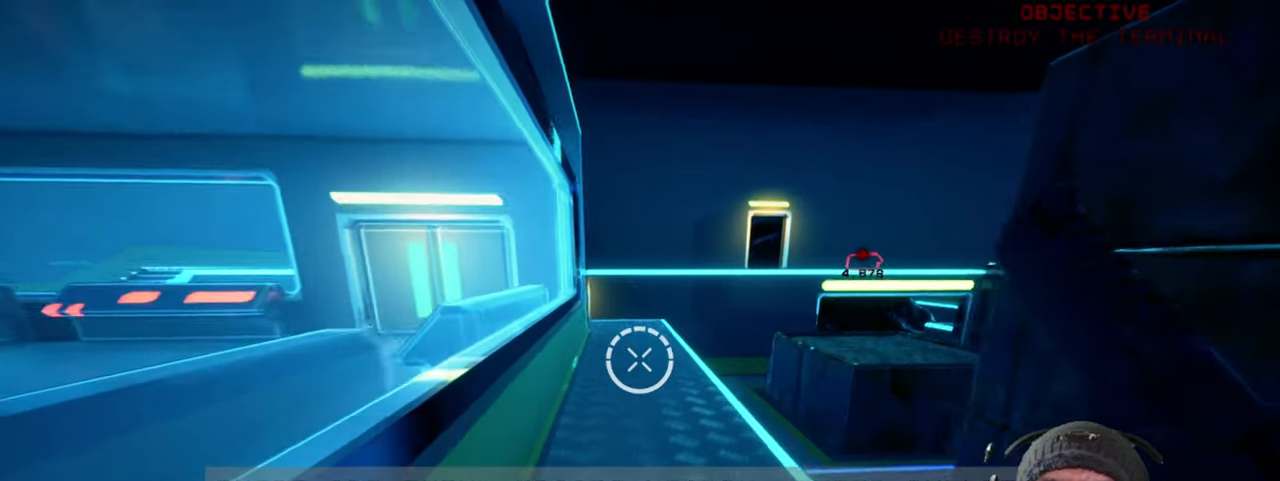
{"keys": ["shift", "w"], "mouse": [], "events": []}
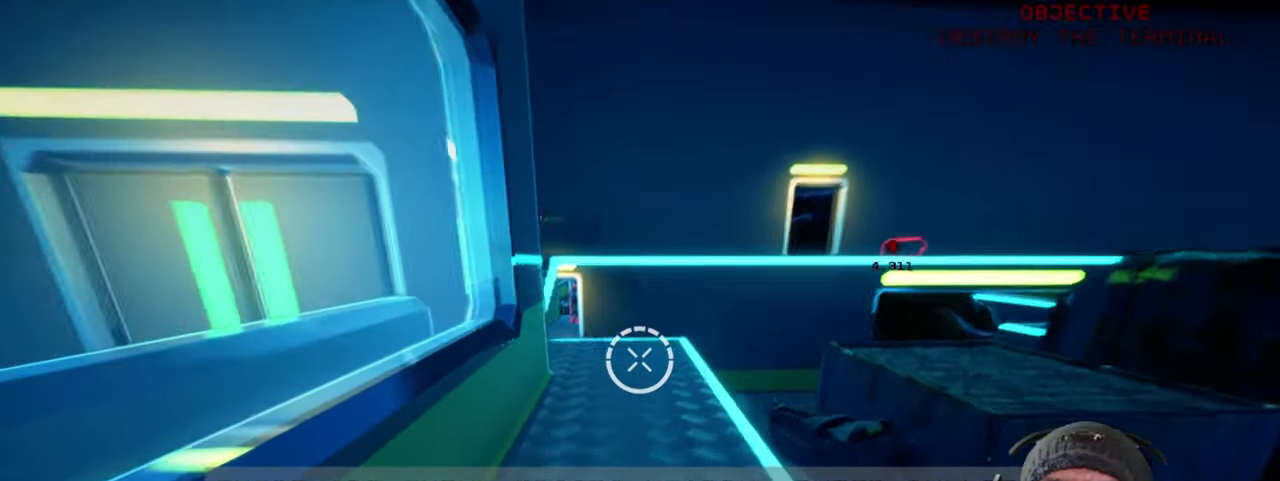
{"keys": ["shift", "w"], "mouse": [], "events": []}
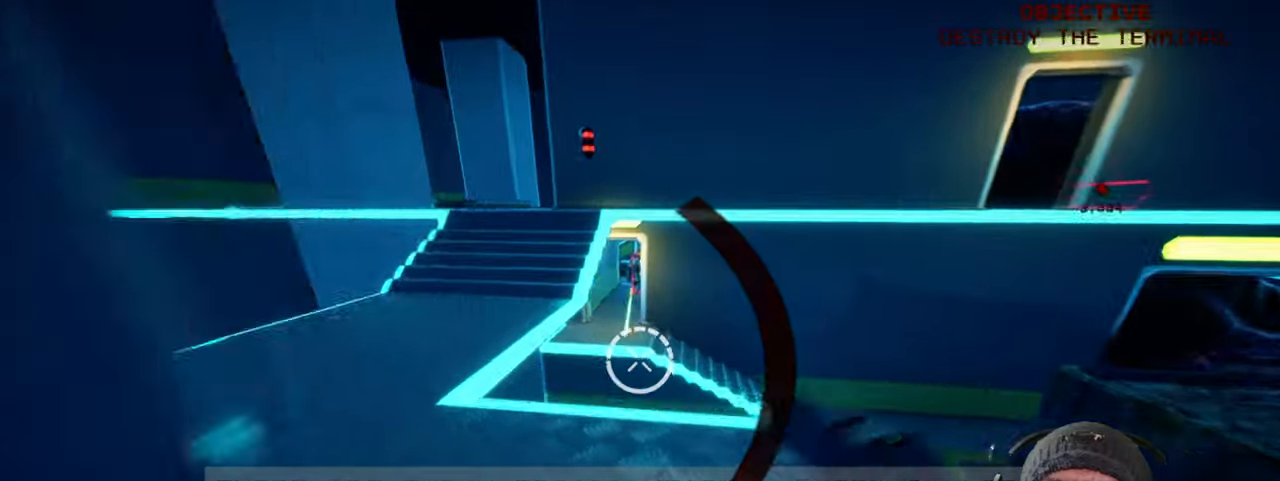
{"keys": ["a", "shift"], "mouse": [], "events": [[34, "a", "down"], [284, "w", "up"]]}
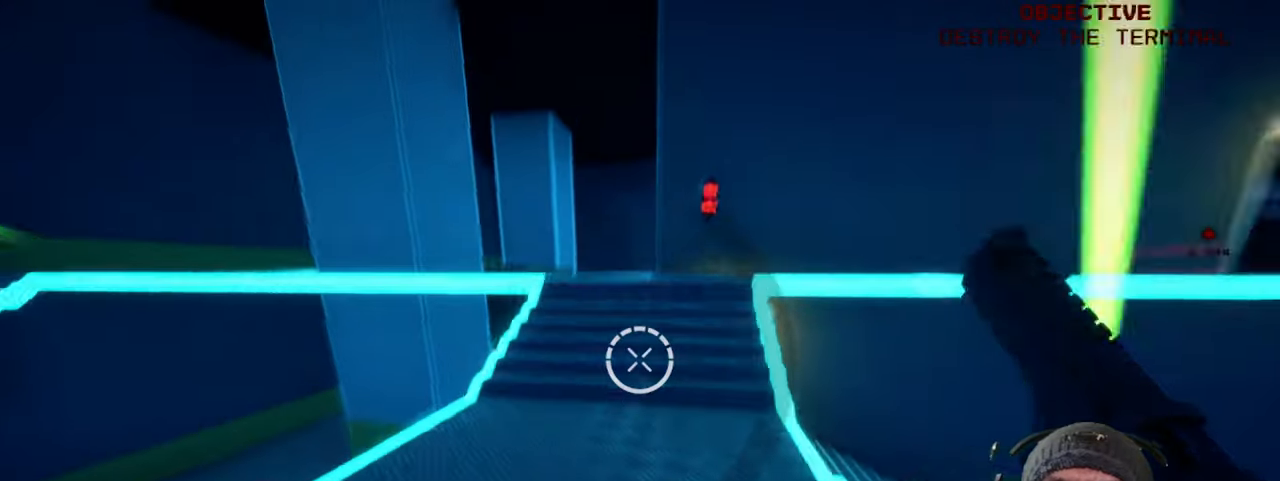
{"keys": ["shift", "w"], "mouse": [], "events": [[134, "a", "up"], [167, "mouse_left", "down"], [284, "mouse_left", "up"], [500, "w", "down"]]}
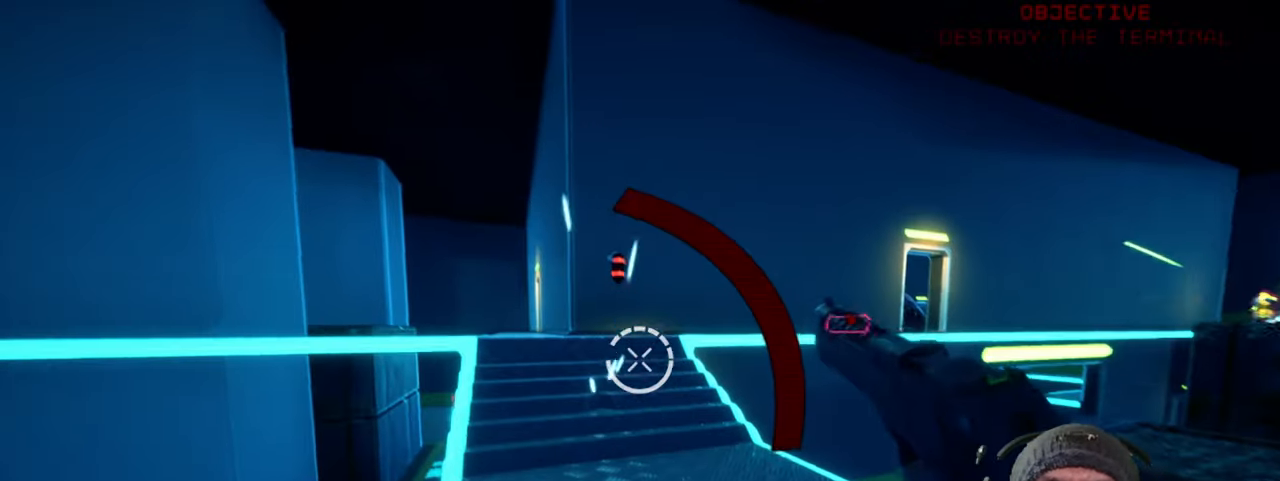
{"keys": ["shift", "w"], "mouse": [], "events": []}
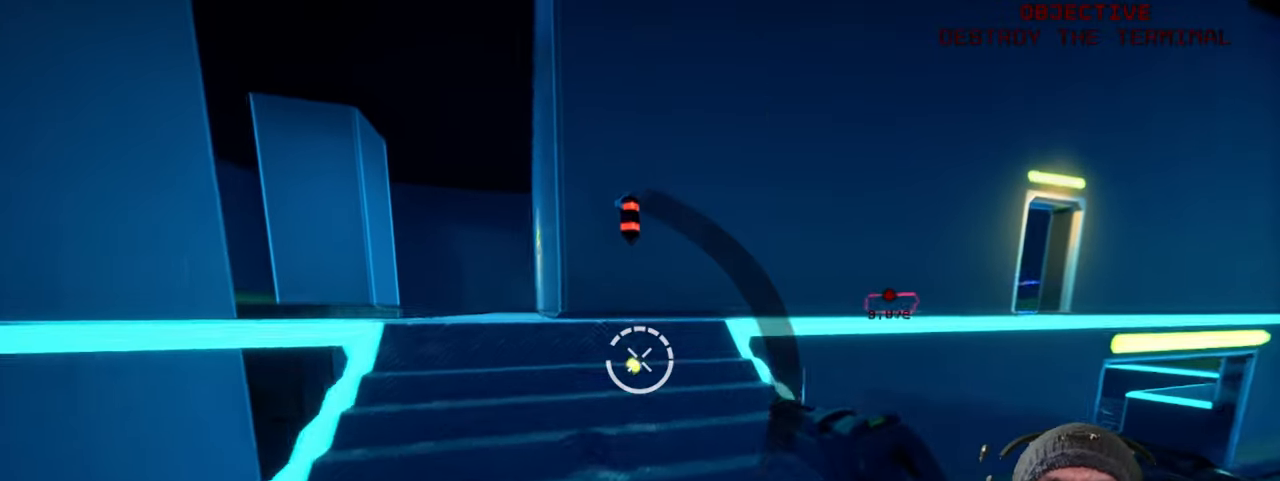
{"keys": ["a", "shift", "w"], "mouse": [], "events": [[17, "a", "down"]]}
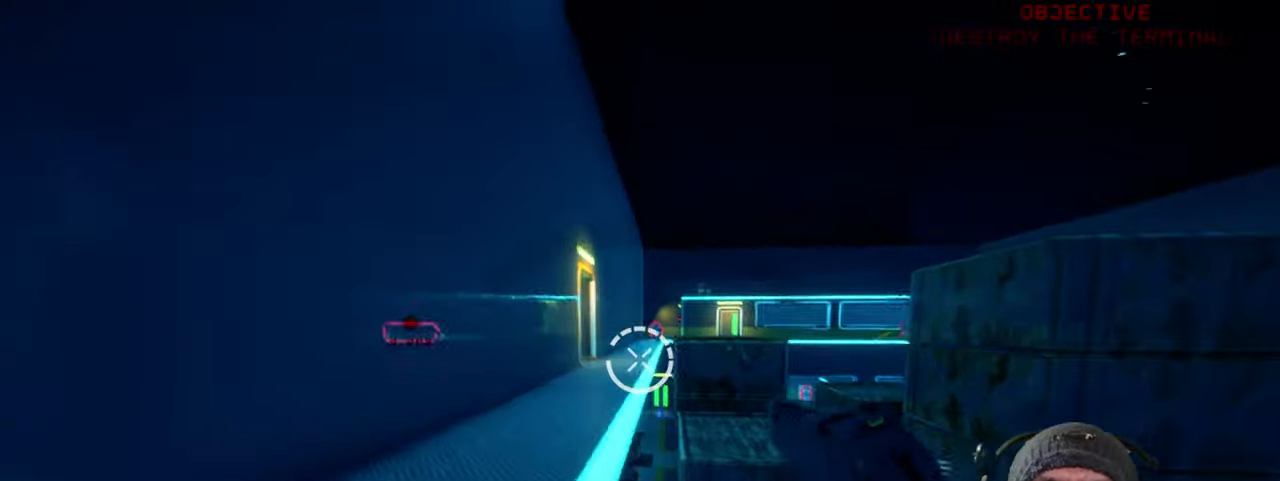
{"keys": ["a", "shift", "w"], "mouse": [], "events": [[267, "a", "up"], [317, "a", "down"]]}
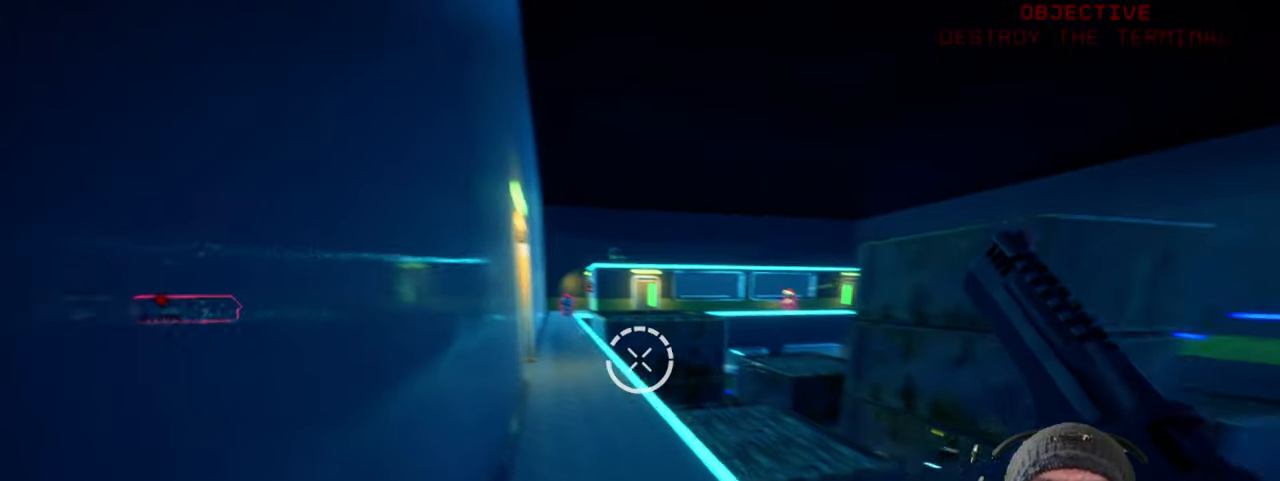
{"keys": ["shift", "w"], "mouse": ["left"], "events": [[67, "a", "up"], [417, "mouse_left", "down"]]}
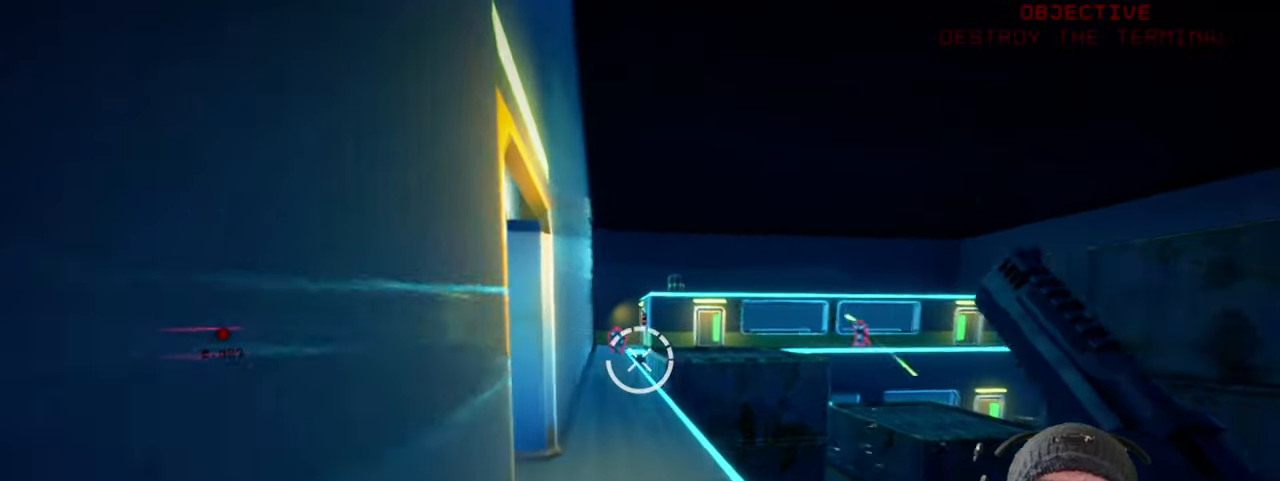
{"keys": ["shift", "w"], "mouse": [], "events": [[417, "mouse_left", "up"]]}
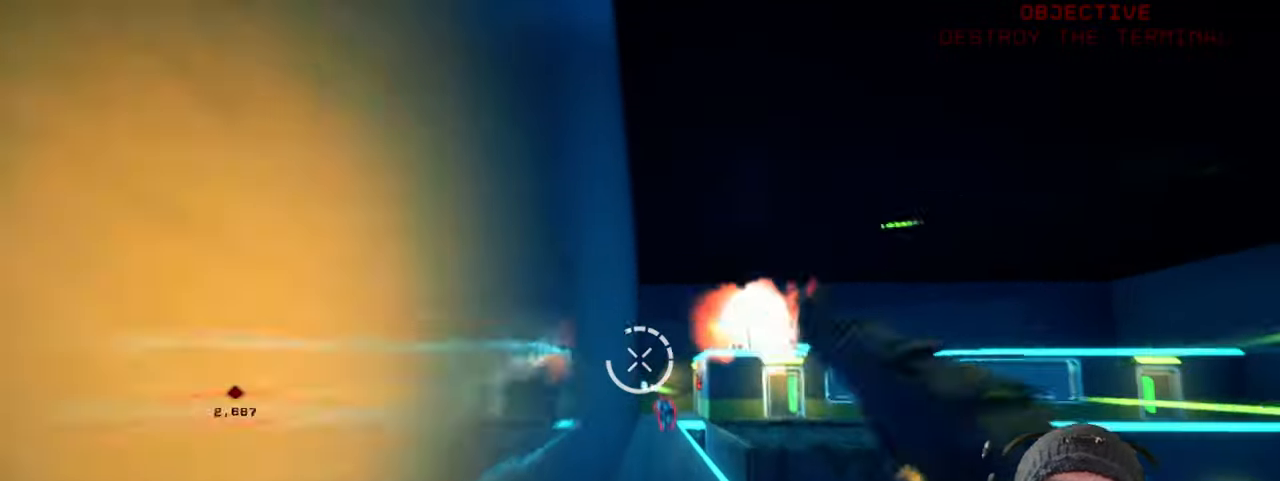
{"keys": ["shift", "w"], "mouse": ["left"], "events": [[150, "mouse_left", "down"], [317, "mouse_left", "up"], [400, "mouse_left", "down"]]}
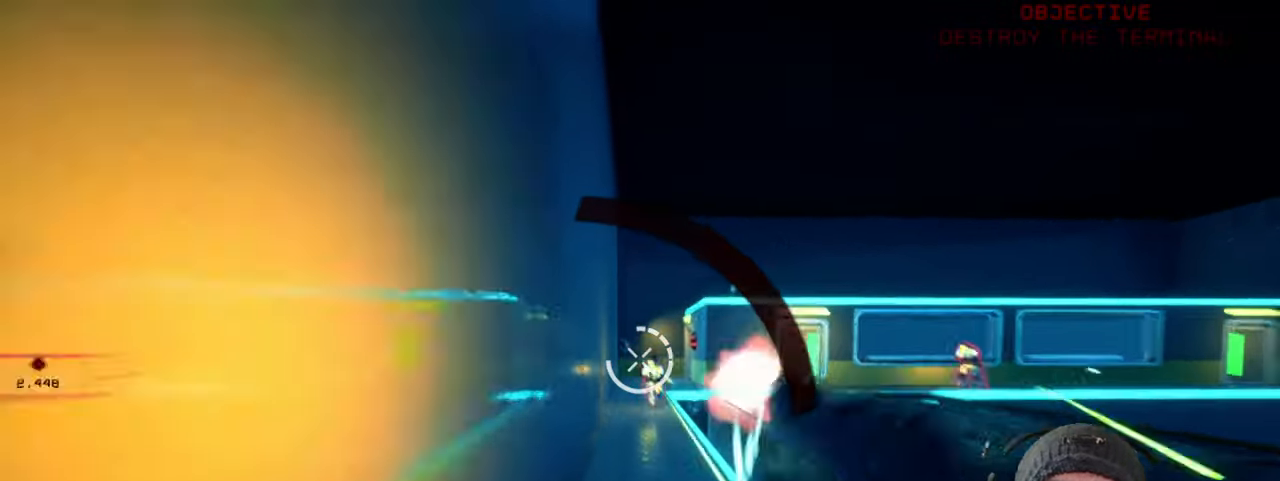
{"keys": ["shift", "w"], "mouse": [], "events": [[84, "mouse_left", "up"], [184, "mouse_left", "down"], [334, "mouse_left", "up"], [400, "mouse_left", "down"], [500, "mouse_left", "up"]]}
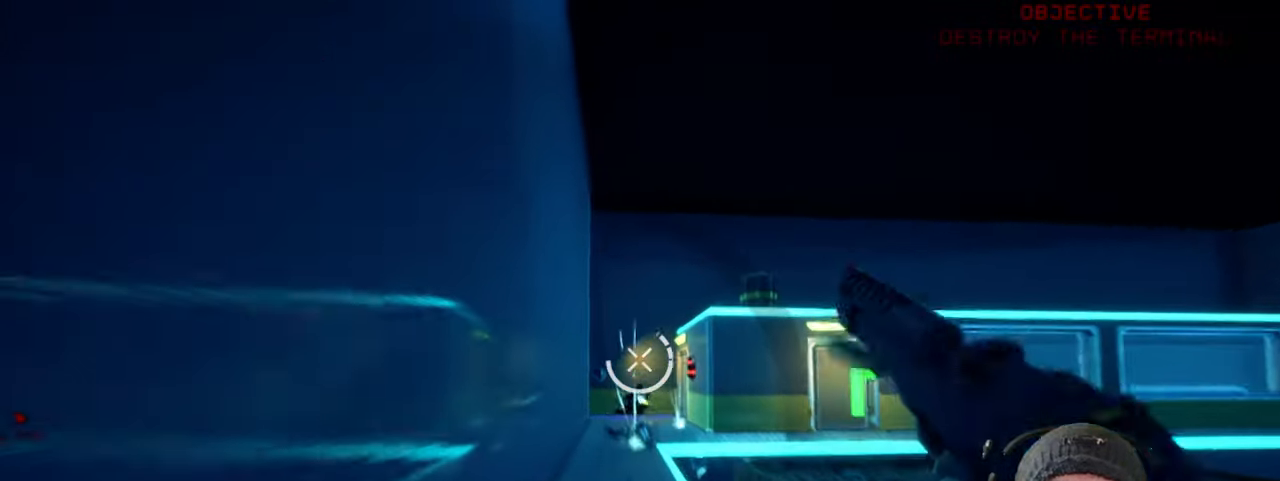
{"keys": ["shift", "w"], "mouse": [], "events": []}
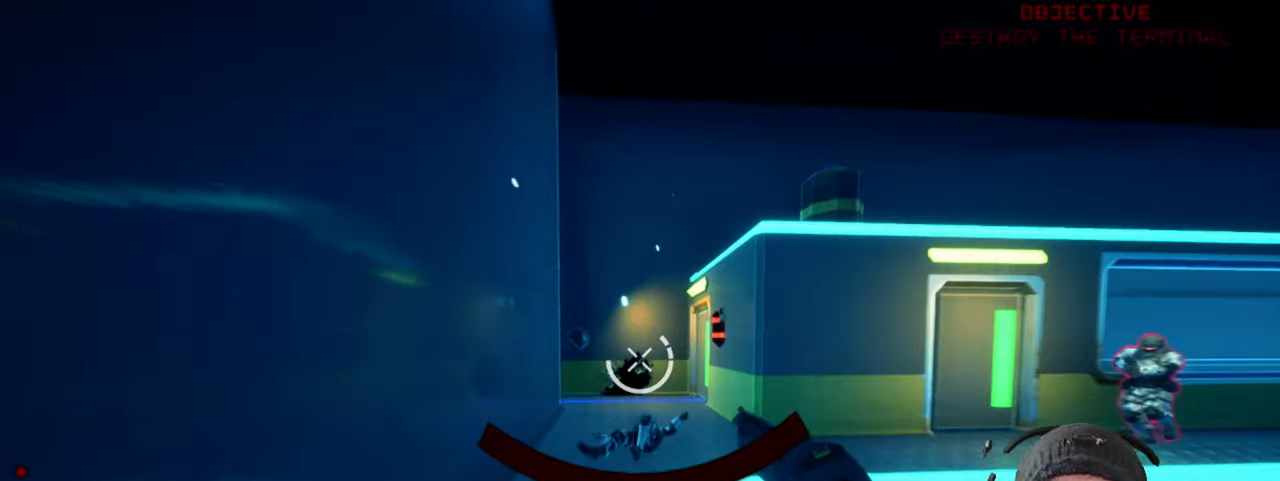
{"keys": ["a", "shift", "w"], "mouse": [], "events": [[200, "a", "down"]]}
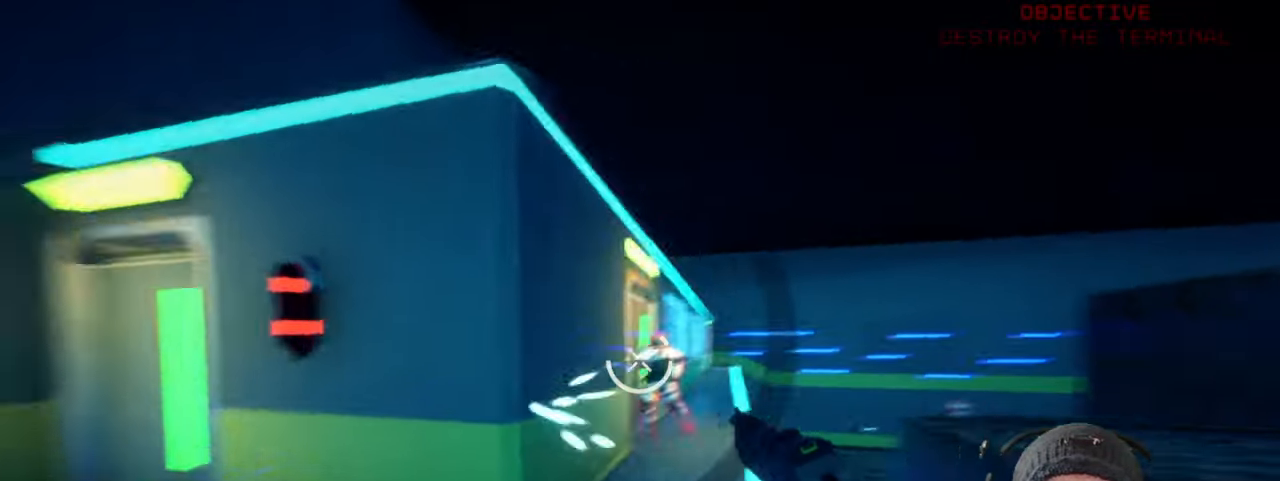
{"keys": ["shift"], "mouse": [], "events": [[50, "w", "up"], [116, "a", "up"], [350, "d", "down"], [450, "d", "up"]]}
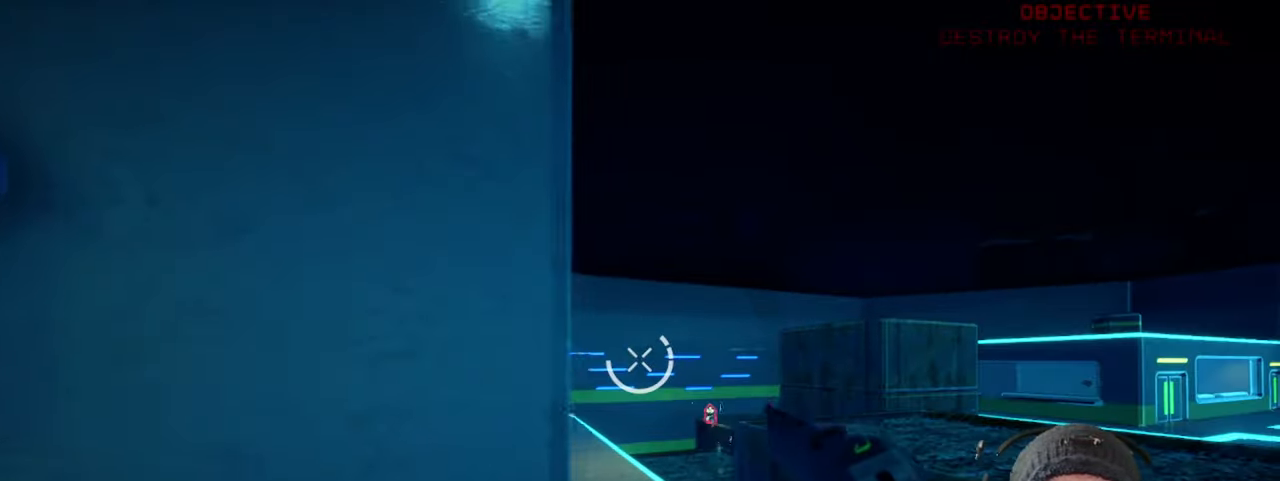
{"keys": ["shift", "w"], "mouse": [], "events": [[50, "mouse_left", "down"], [133, "w", "down"], [233, "mouse_left", "up"], [366, "mouse_left", "down"], [483, "mouse_left", "up"]]}
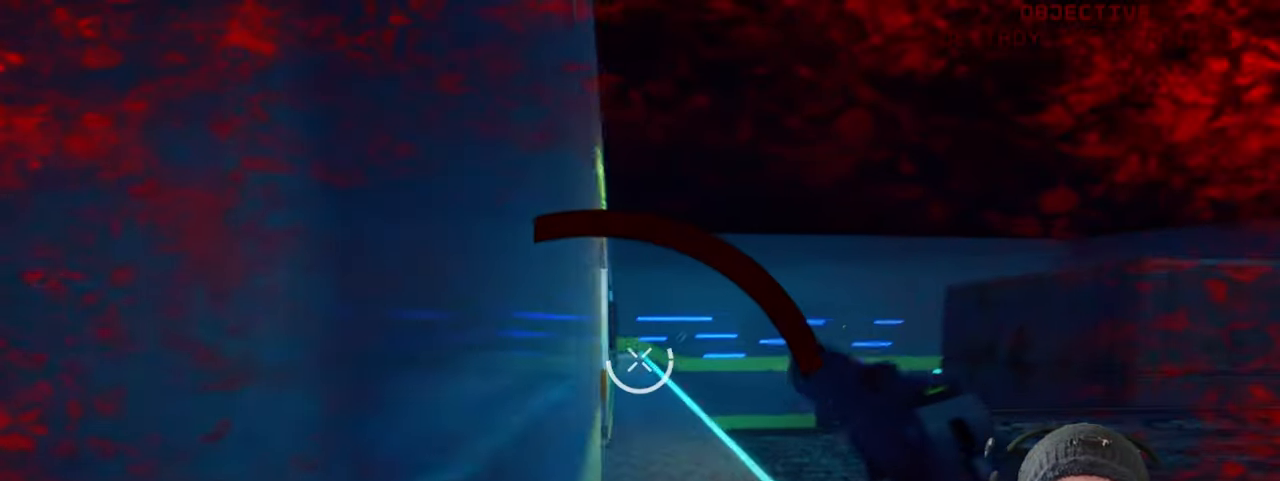
{"keys": ["shift", "w"], "mouse": ["left"], "events": [[150, "mouse_left", "down"], [266, "mouse_left", "up"], [450, "mouse_left", "down"]]}